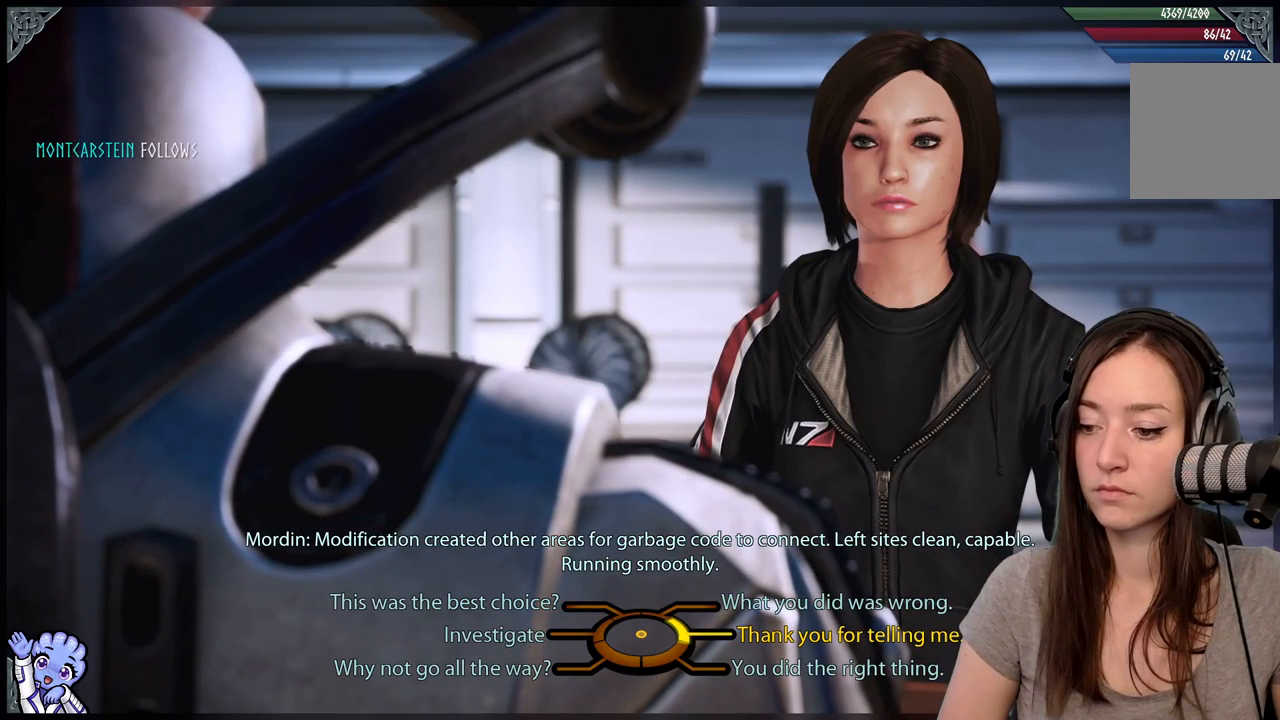
Gameplay with a controller (Xbox layout); each line is a JSON object with the inputs held at the frame after it. "events" lists button and stick changes between this image and that frame as [ms after this image, input, new state], when the widget could be followed in between. Not read: SHARE.
{"buttons": [], "left_stick": "up-right", "right_stick": "center", "events": [[450, "left_stick", "up-right"]]}
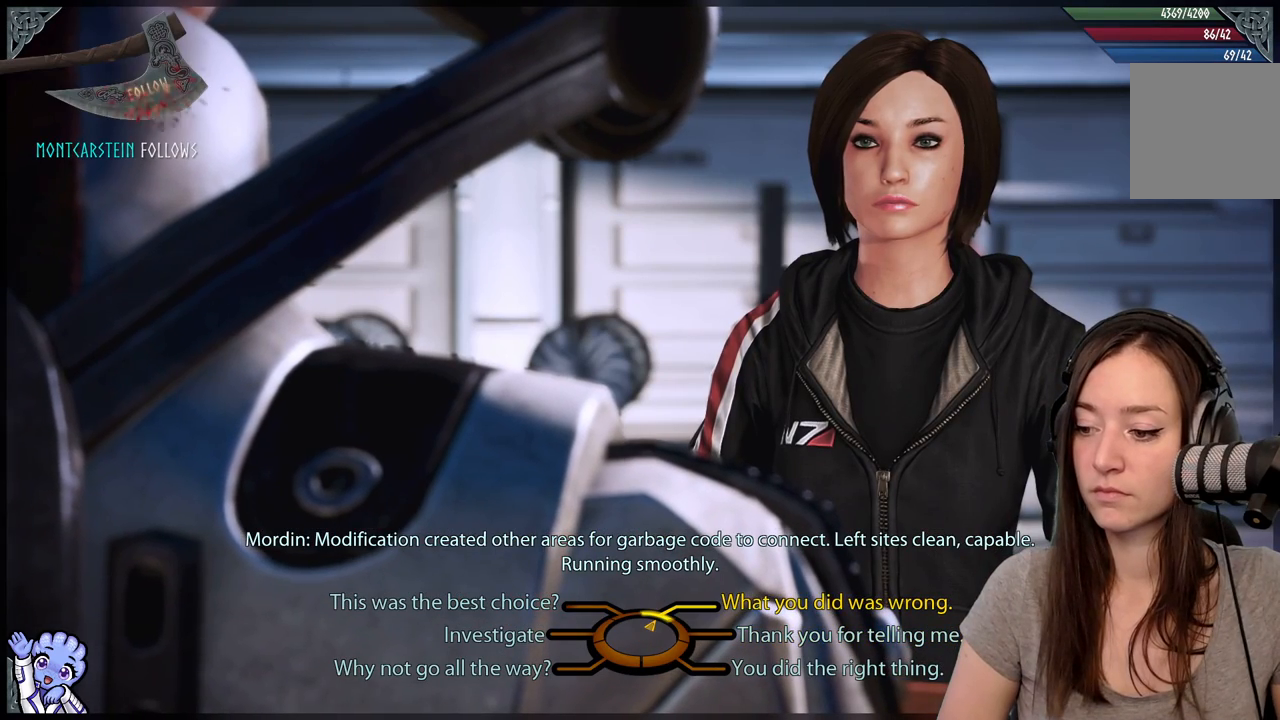
{"buttons": [], "left_stick": "up-right", "right_stick": "center", "events": []}
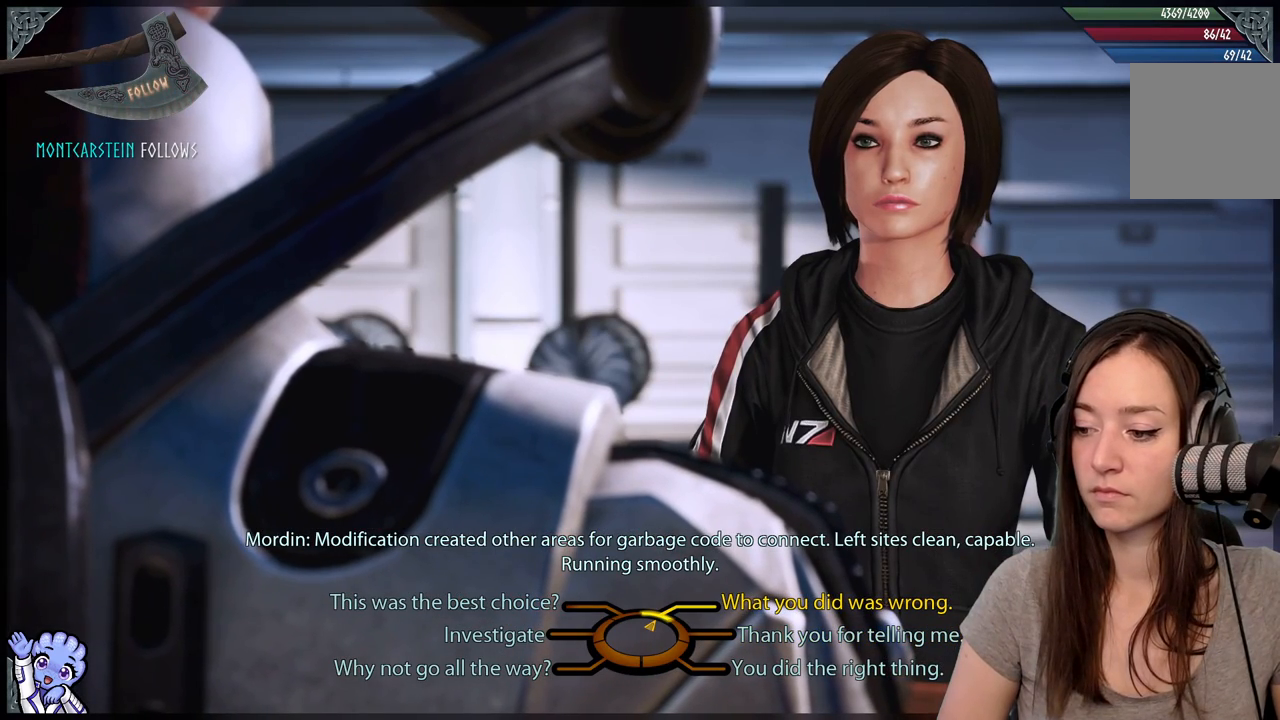
{"buttons": [], "left_stick": "up-right", "right_stick": "center", "events": []}
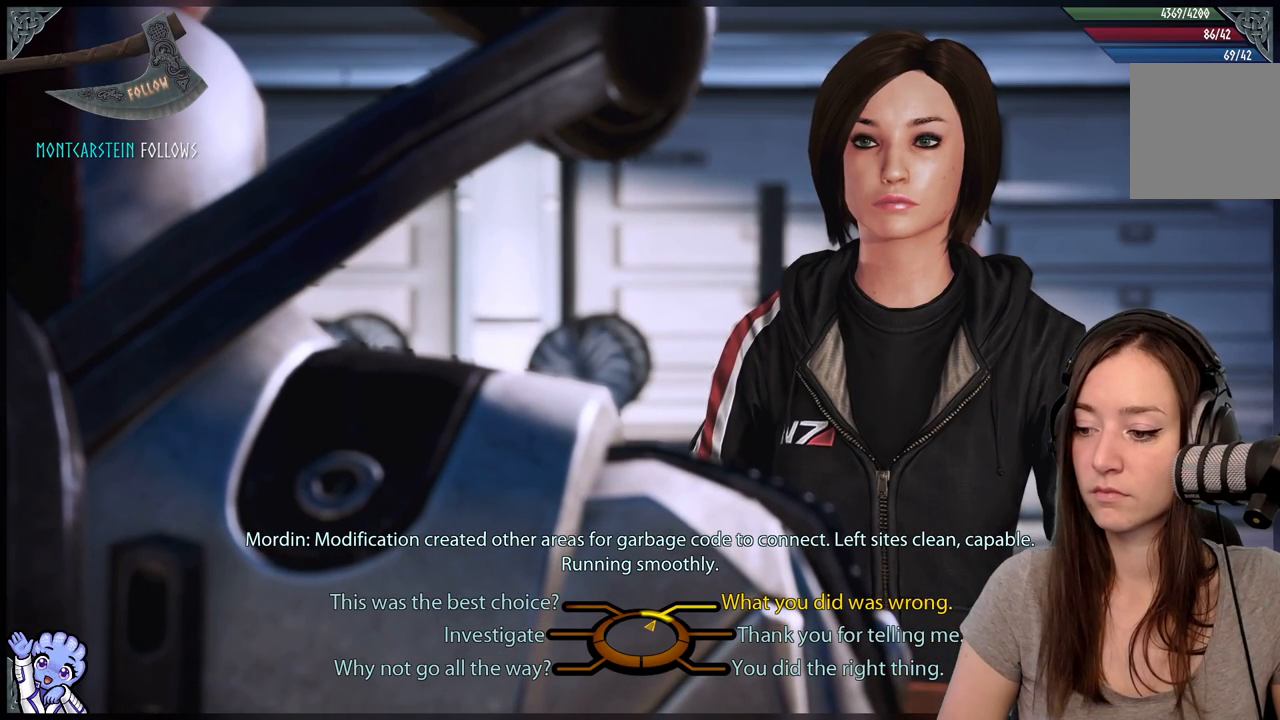
{"buttons": [], "left_stick": "up-right", "right_stick": "center", "events": []}
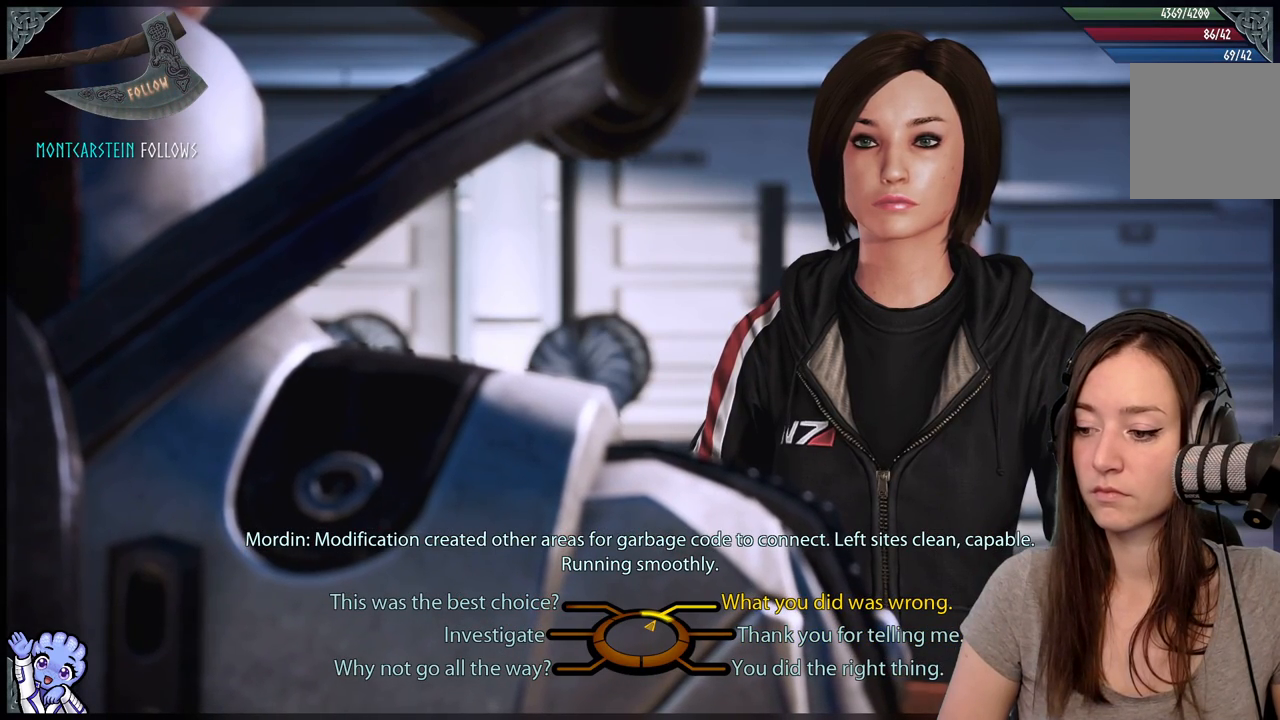
{"buttons": [], "left_stick": "right", "right_stick": "center", "events": [[100, "left_stick", "right"]]}
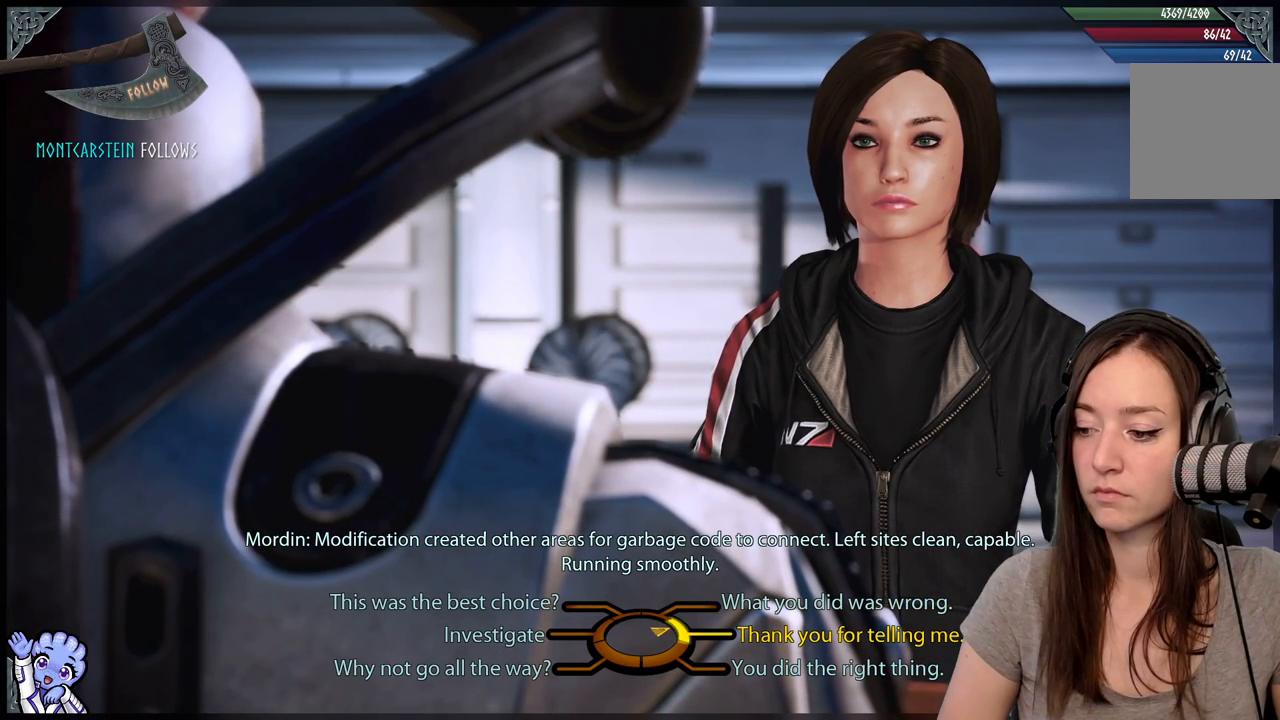
{"buttons": [], "left_stick": "right", "right_stick": "center", "events": []}
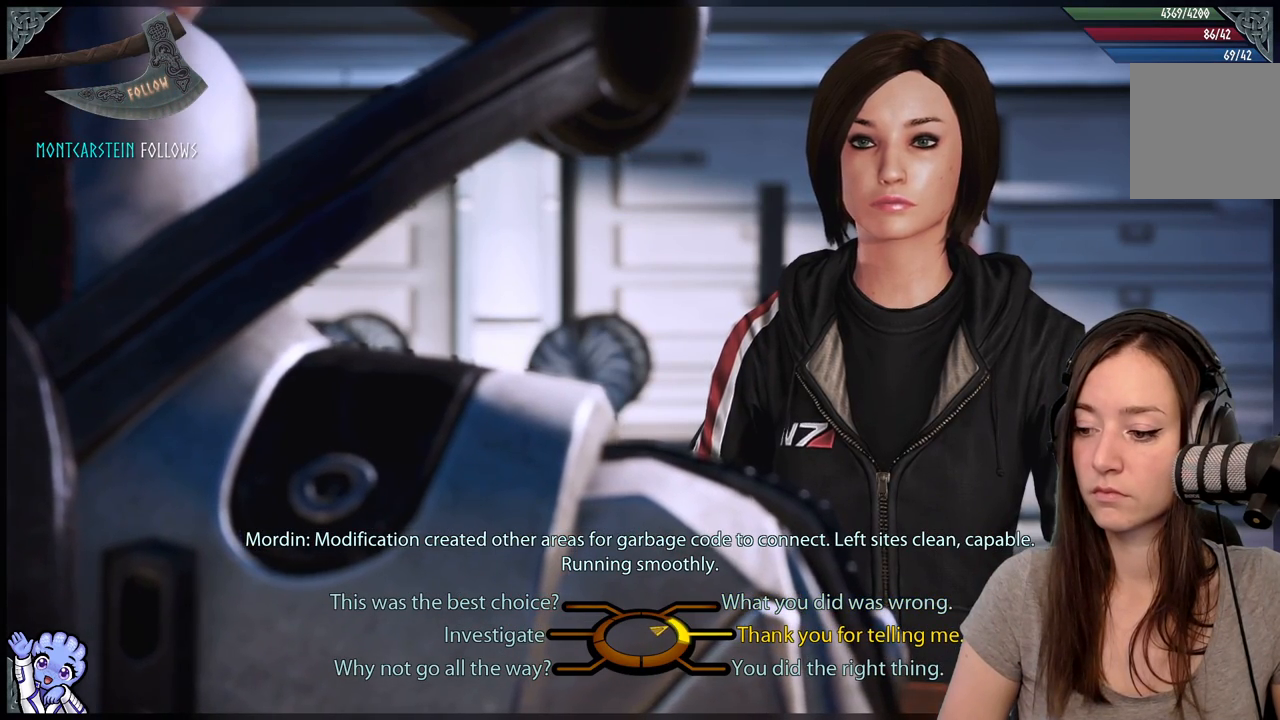
{"buttons": [], "left_stick": "down-right", "right_stick": "center", "events": [[83, "left_stick", "down-right"]]}
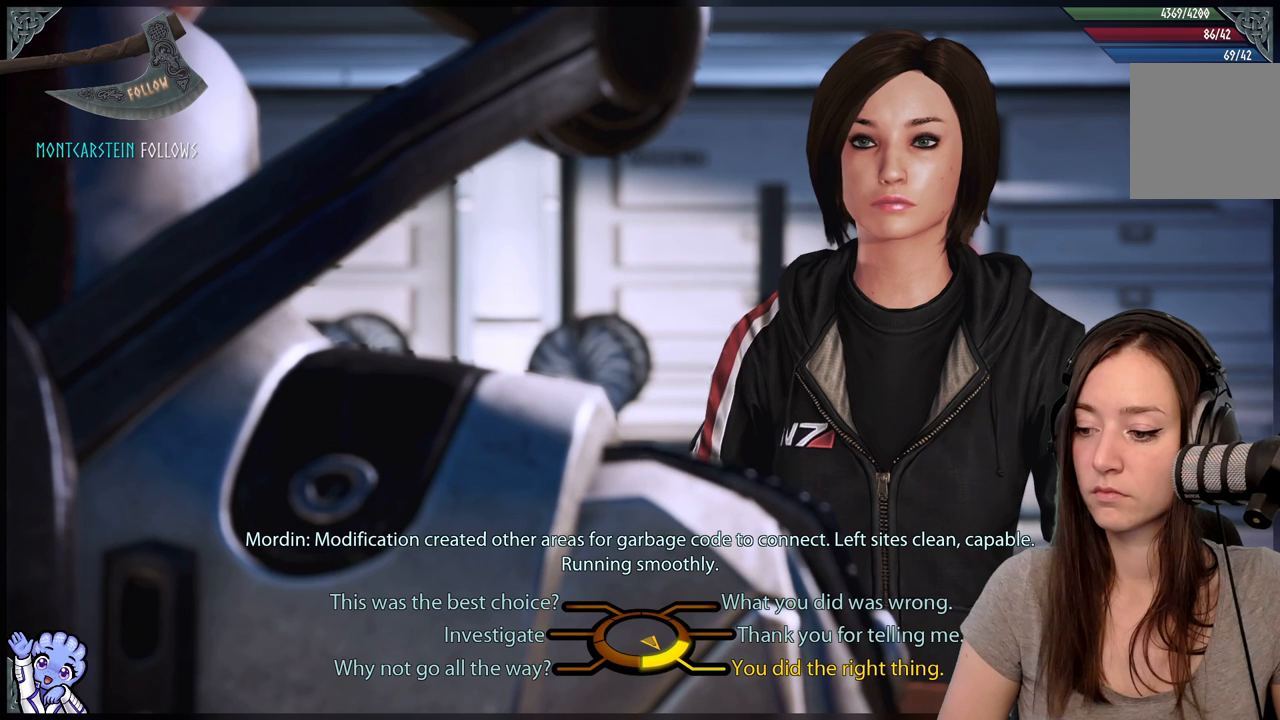
{"buttons": [], "left_stick": "down-right", "right_stick": "center", "events": []}
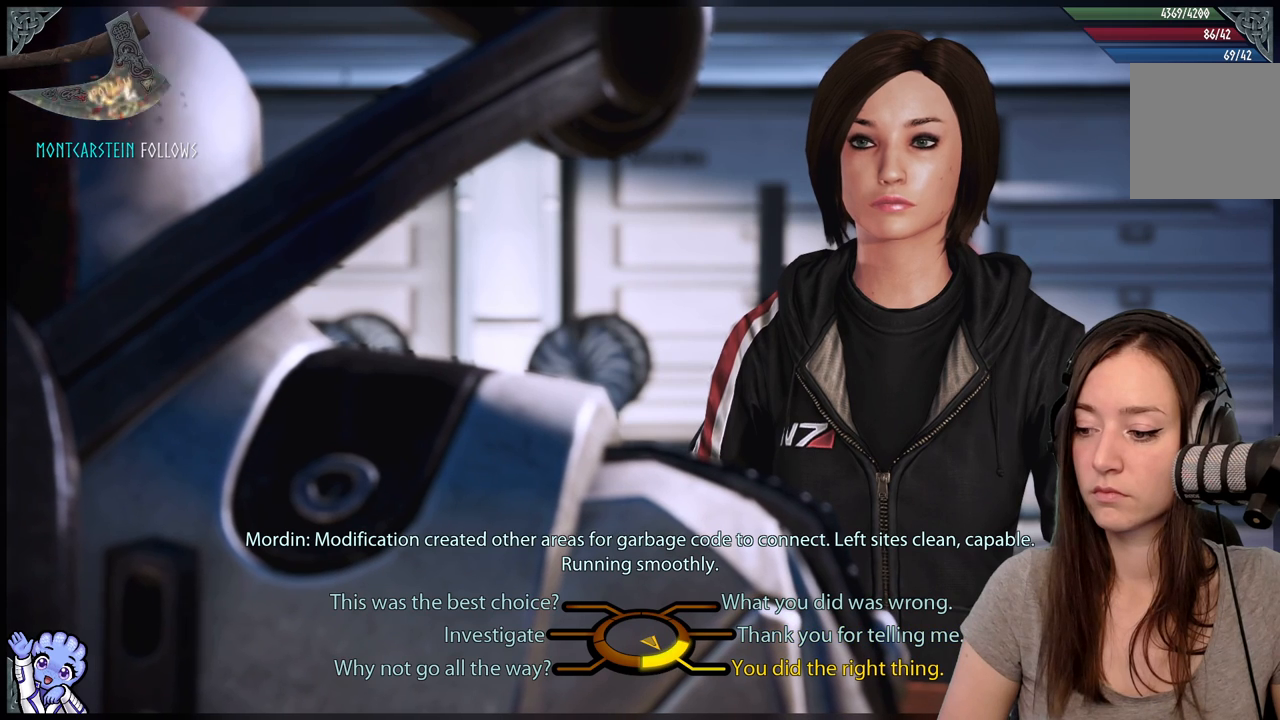
{"buttons": [], "left_stick": "right", "right_stick": "center", "events": [[200, "left_stick", "right"]]}
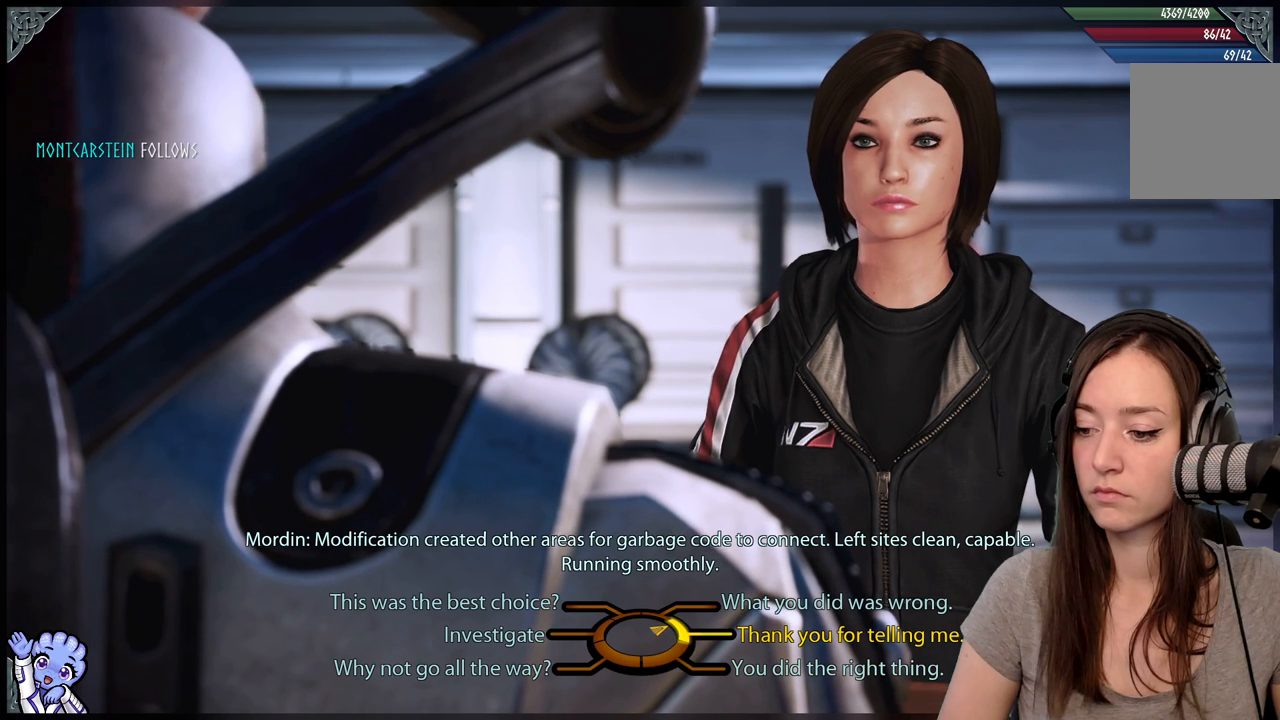
{"buttons": [], "left_stick": "up-right", "right_stick": "center", "events": [[83, "left_stick", "up-right"]]}
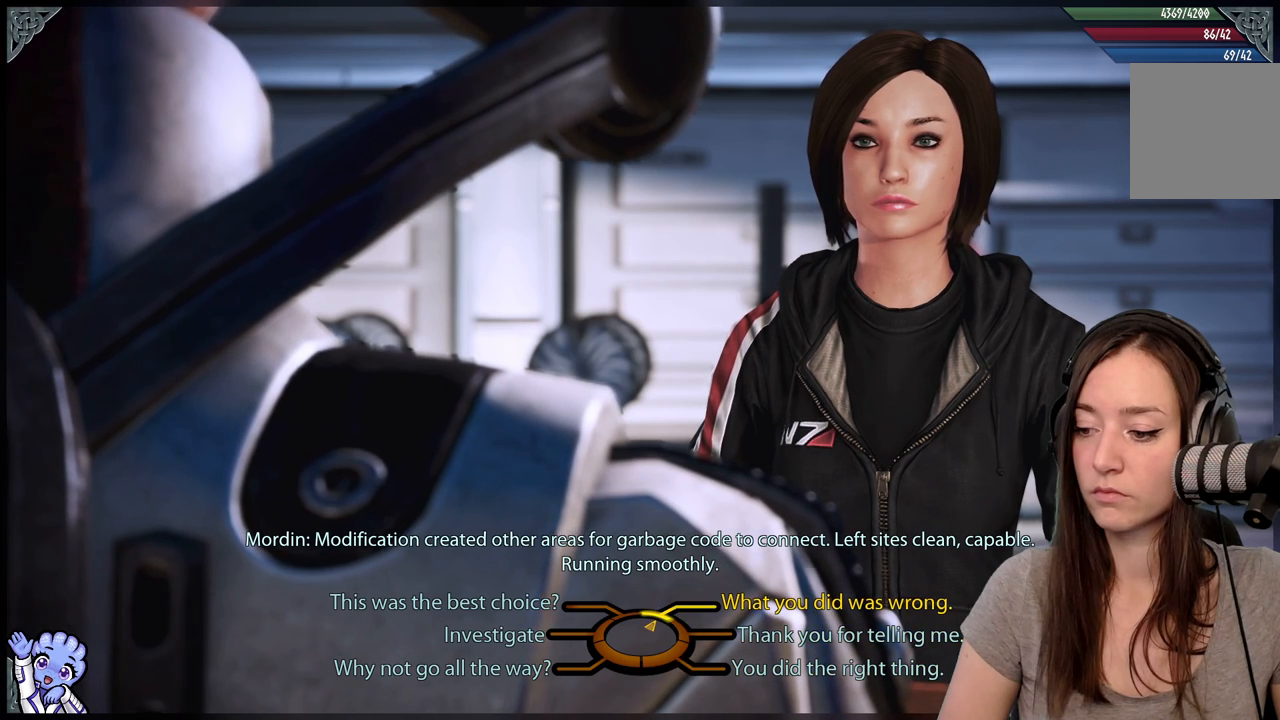
{"buttons": [], "left_stick": "up-right", "right_stick": "center", "events": []}
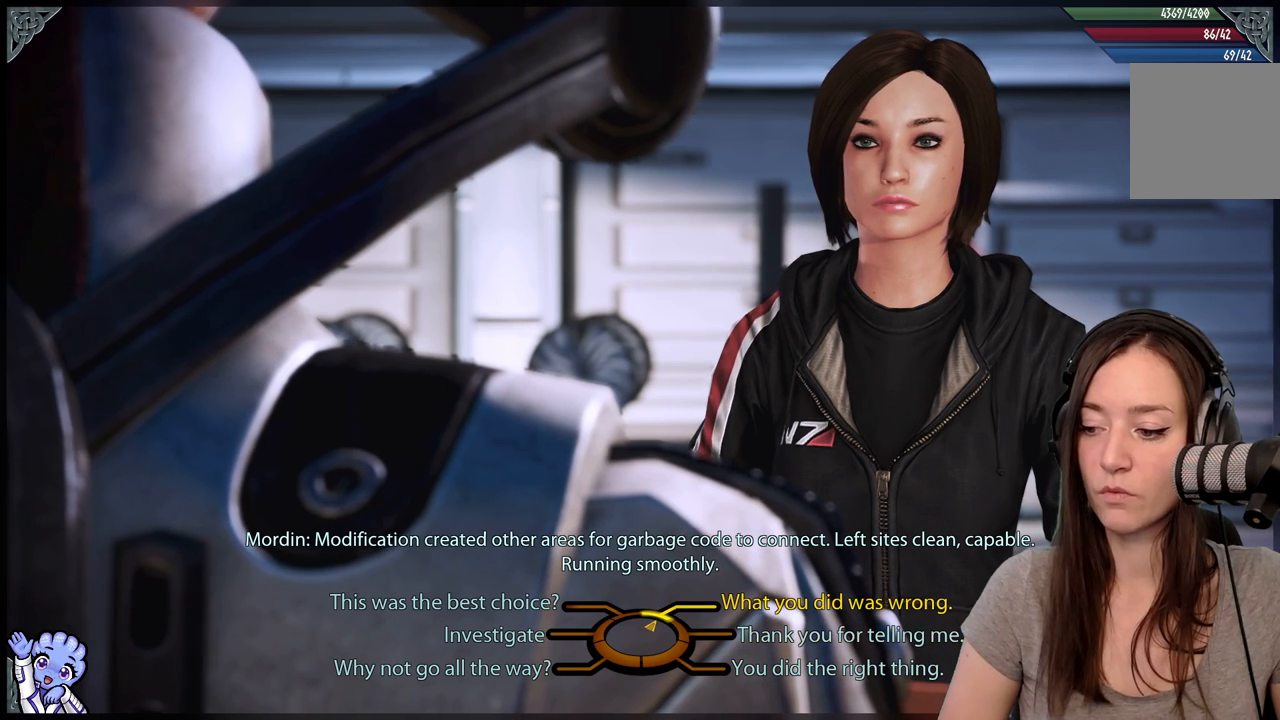
{"buttons": [], "left_stick": "right", "right_stick": "center", "events": [[133, "left_stick", "right"]]}
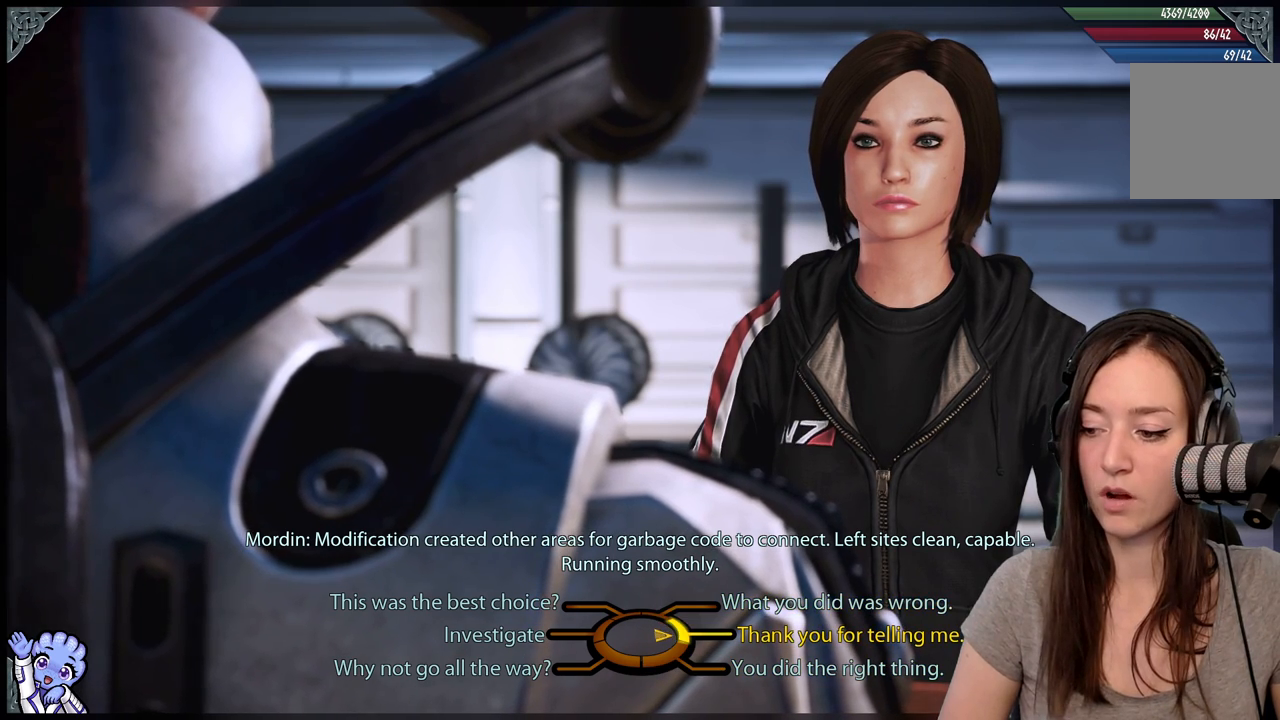
{"buttons": [], "left_stick": "right", "right_stick": "center", "events": []}
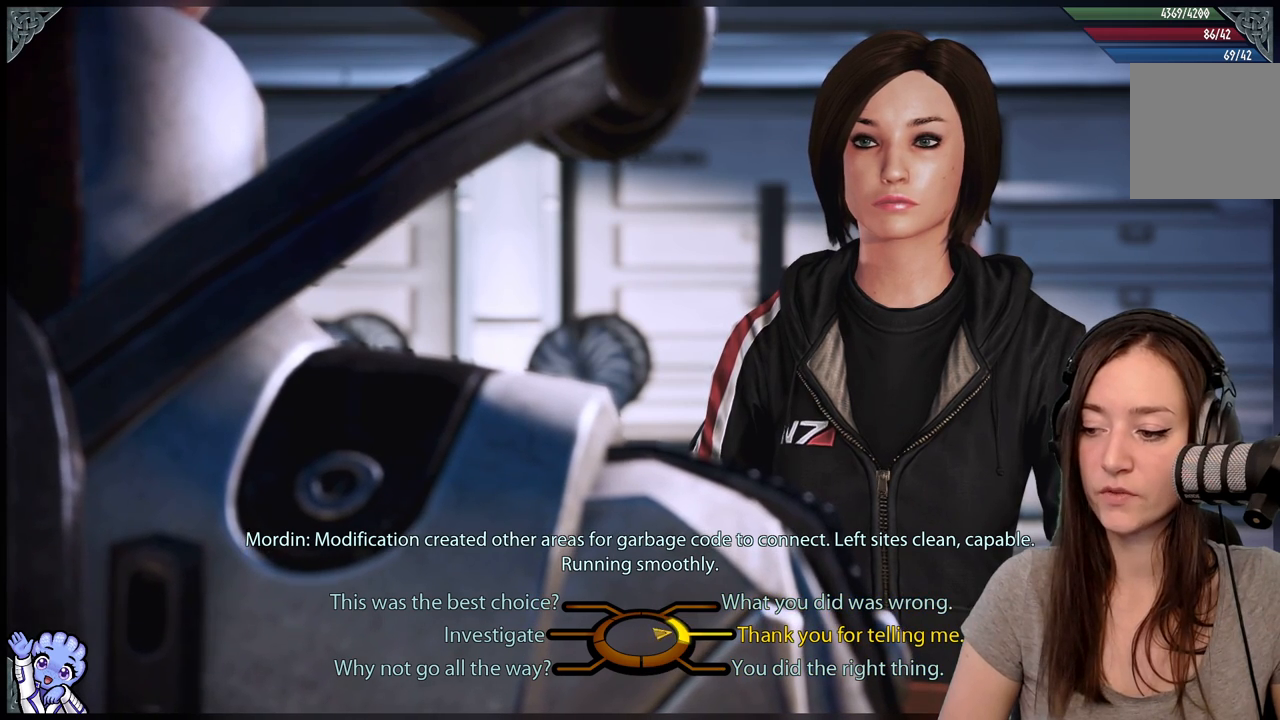
{"buttons": [], "left_stick": "down-right", "right_stick": "center", "events": [[183, "left_stick", "down-right"]]}
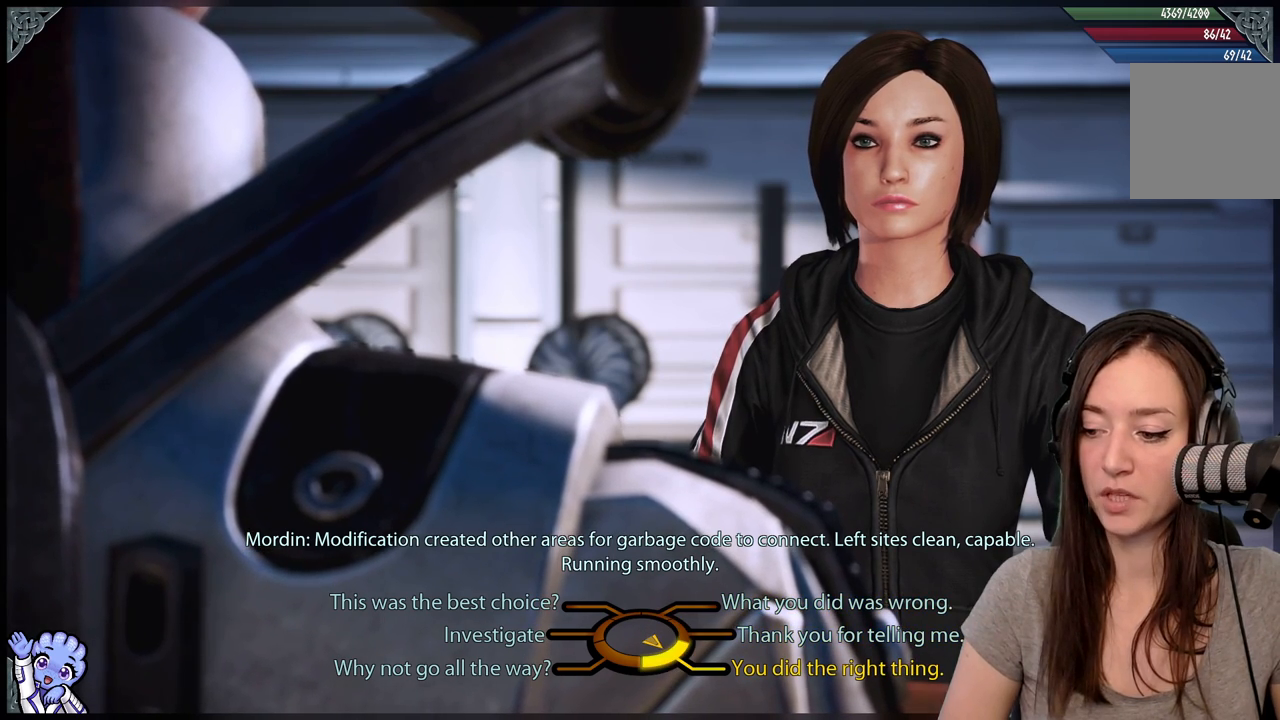
{"buttons": [], "left_stick": "down-right", "right_stick": "center", "events": []}
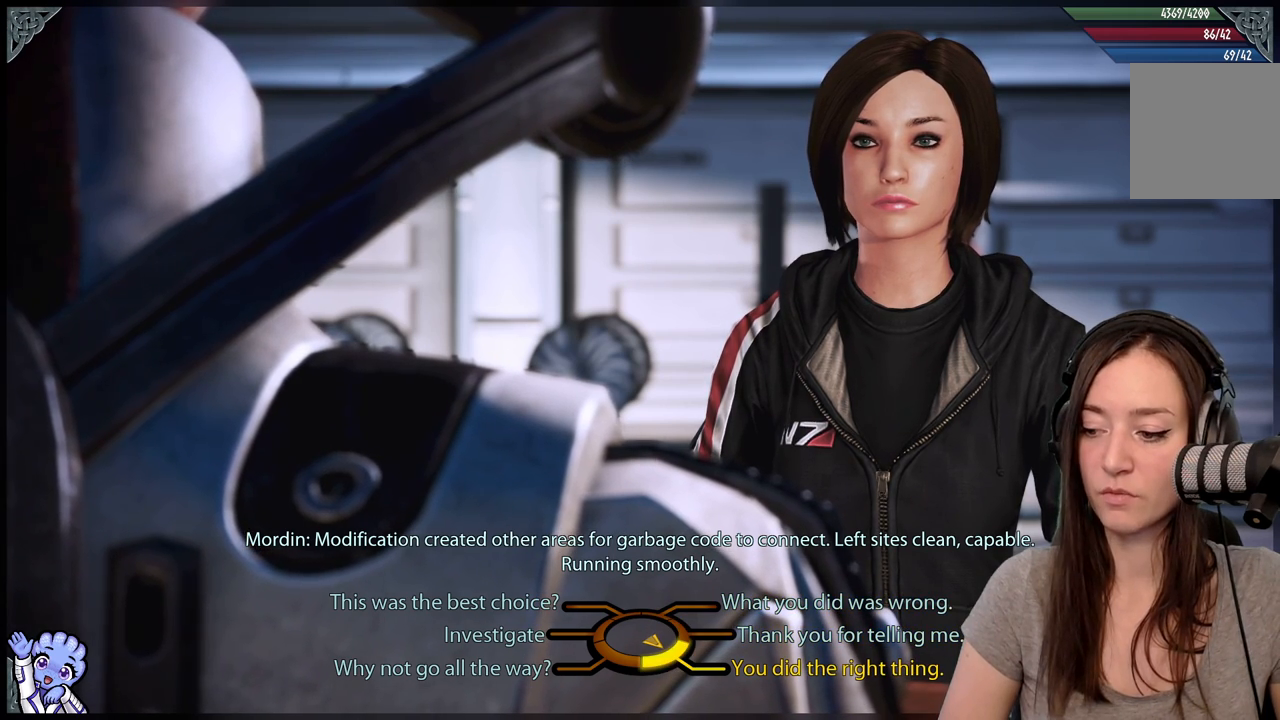
{"buttons": [], "left_stick": "up-right", "right_stick": "center", "events": [[250, "left_stick", "up-right"]]}
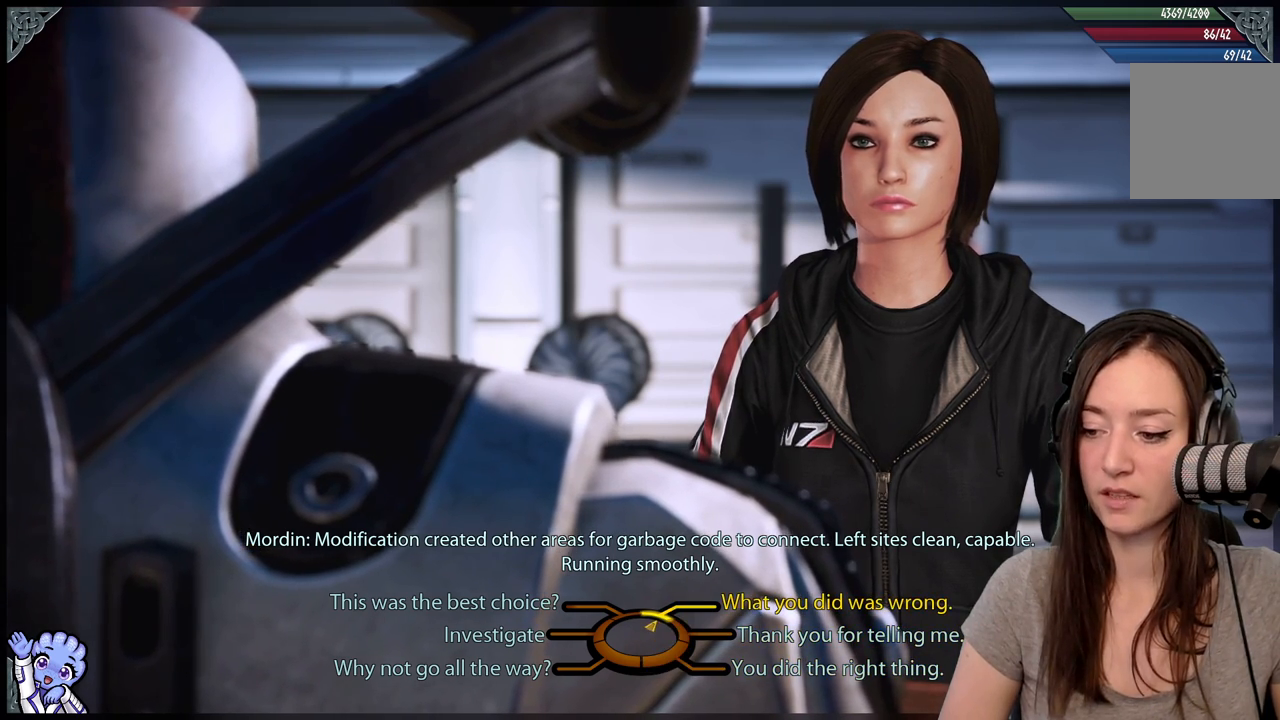
{"buttons": [], "left_stick": "up-right", "right_stick": "center", "events": []}
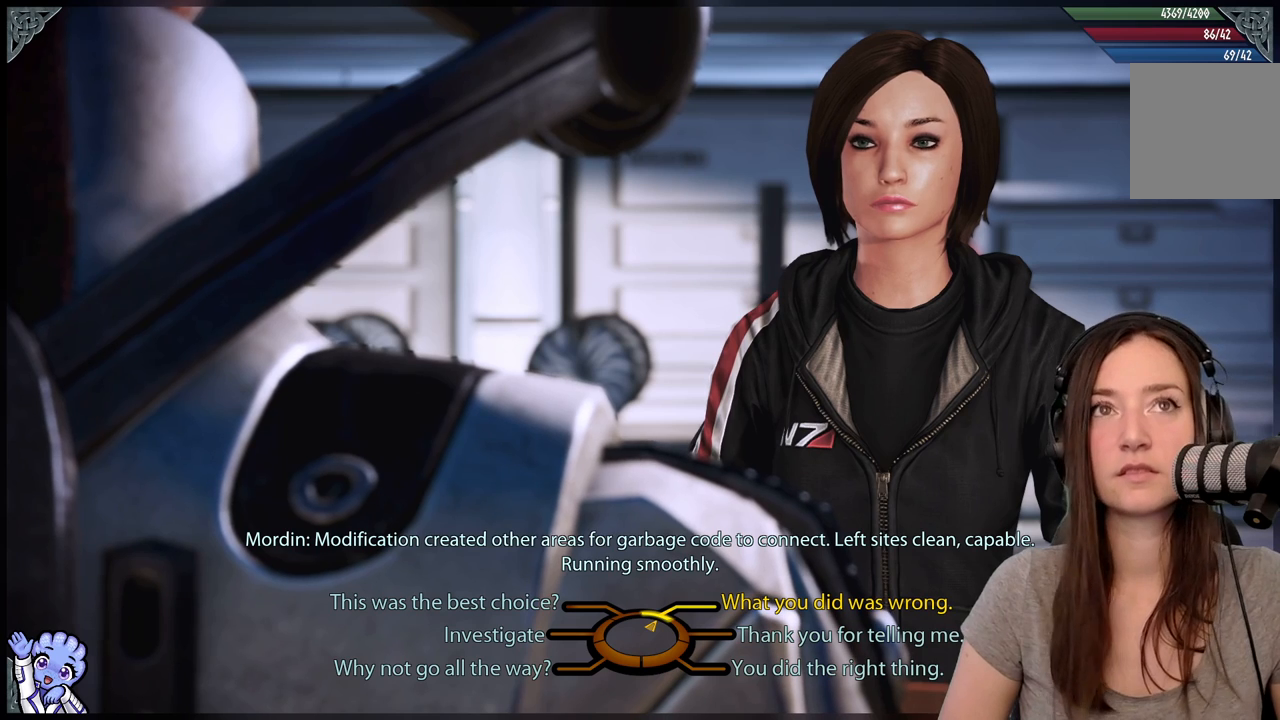
{"buttons": [], "left_stick": "up-right", "right_stick": "center", "events": []}
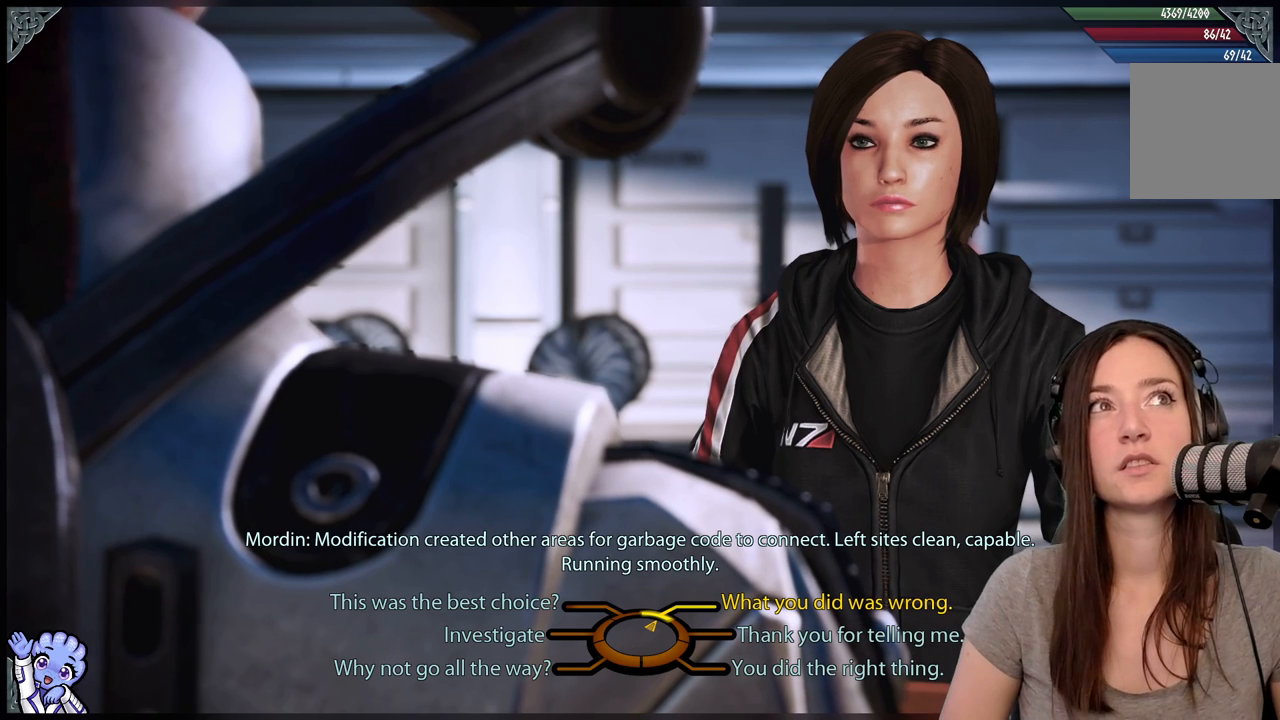
{"buttons": [], "left_stick": "up-right", "right_stick": "center", "events": []}
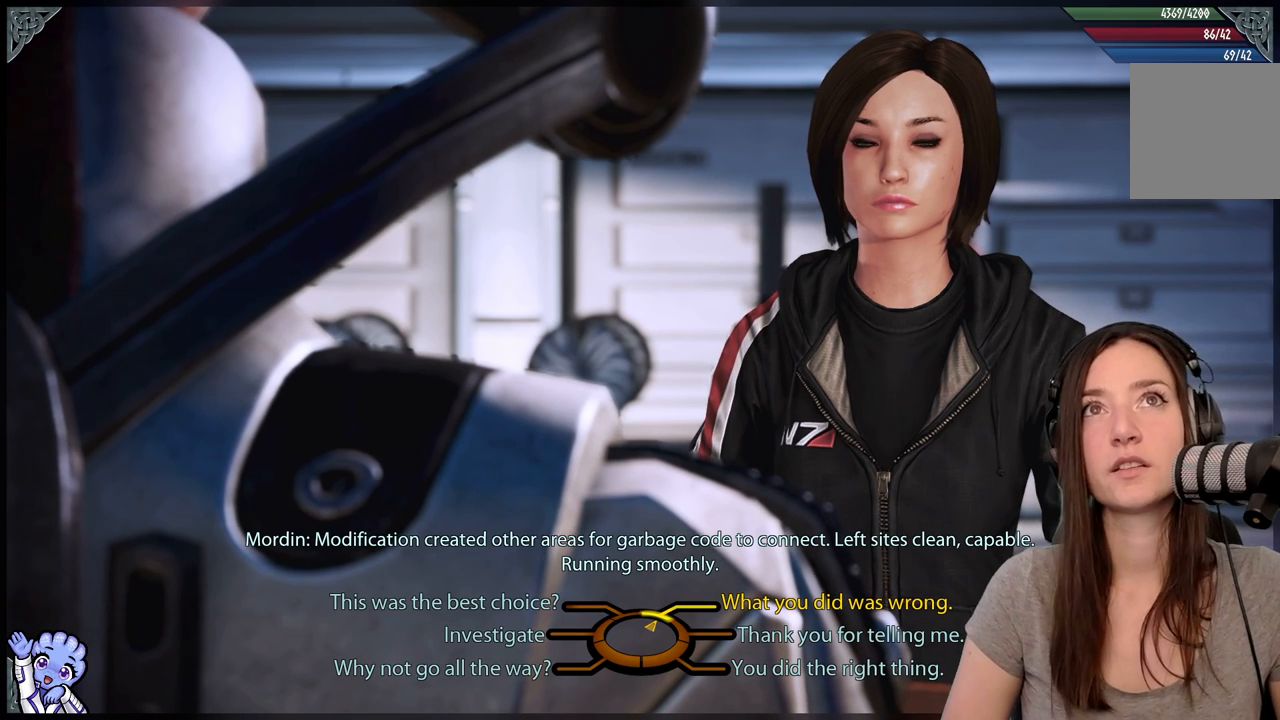
{"buttons": [], "left_stick": "up-right", "right_stick": "center", "events": []}
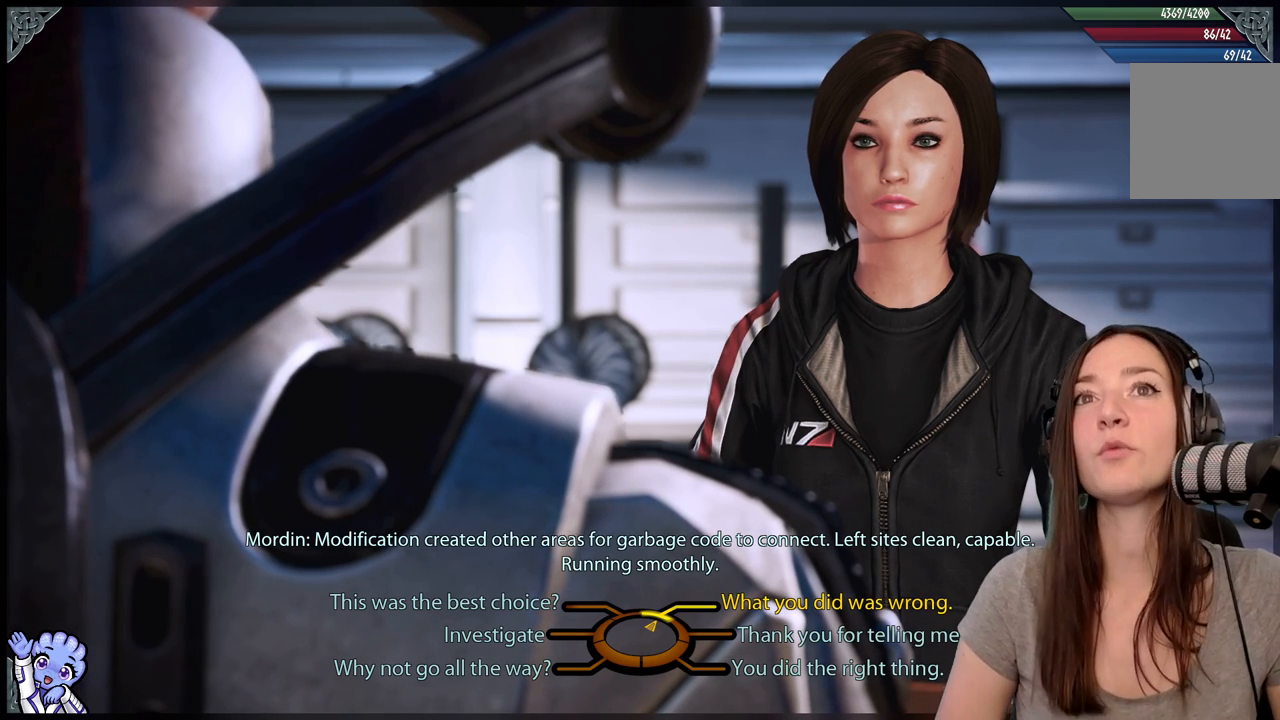
{"buttons": [], "left_stick": "up-right", "right_stick": "center", "events": []}
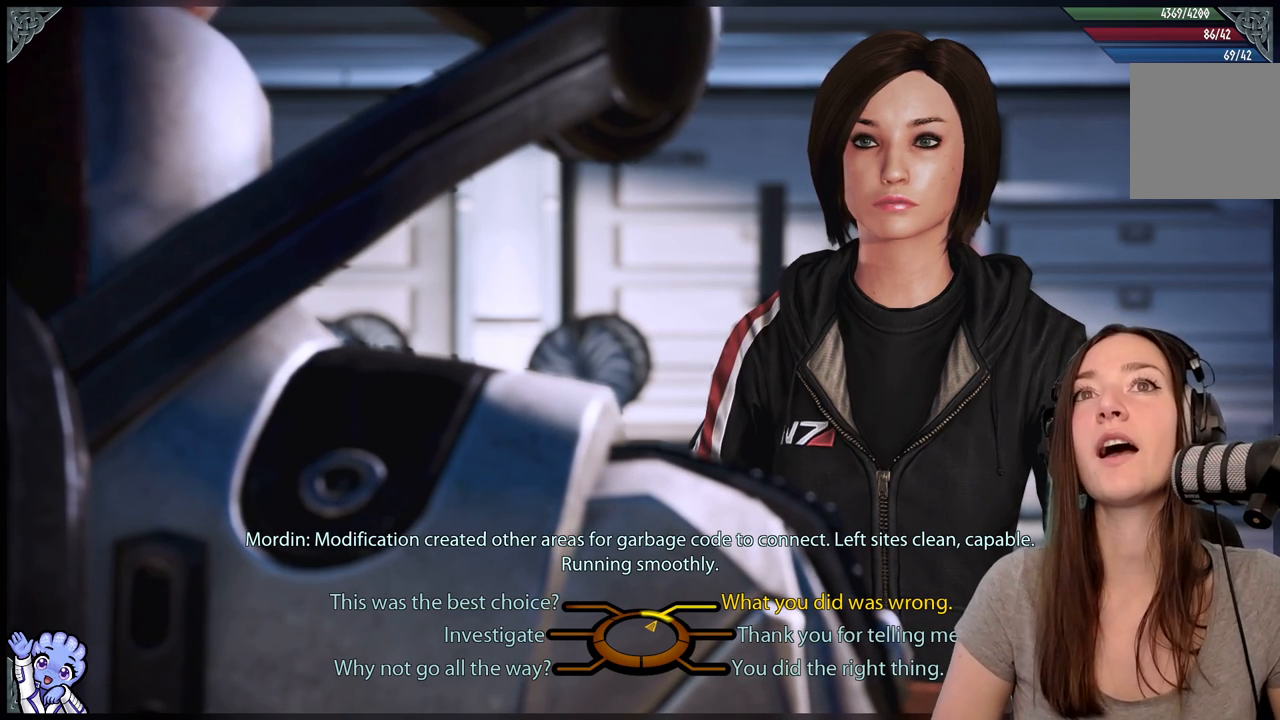
{"buttons": [], "left_stick": "up-right", "right_stick": "center", "events": []}
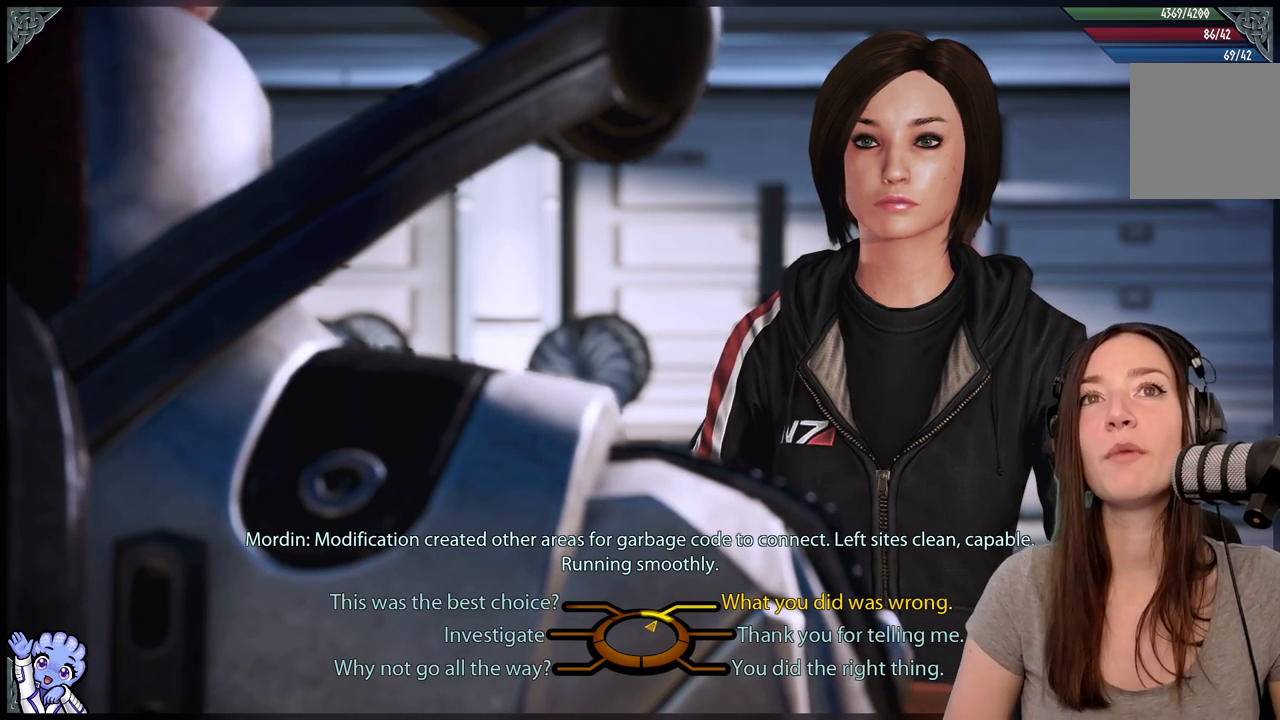
{"buttons": [], "left_stick": "up-right", "right_stick": "center", "events": []}
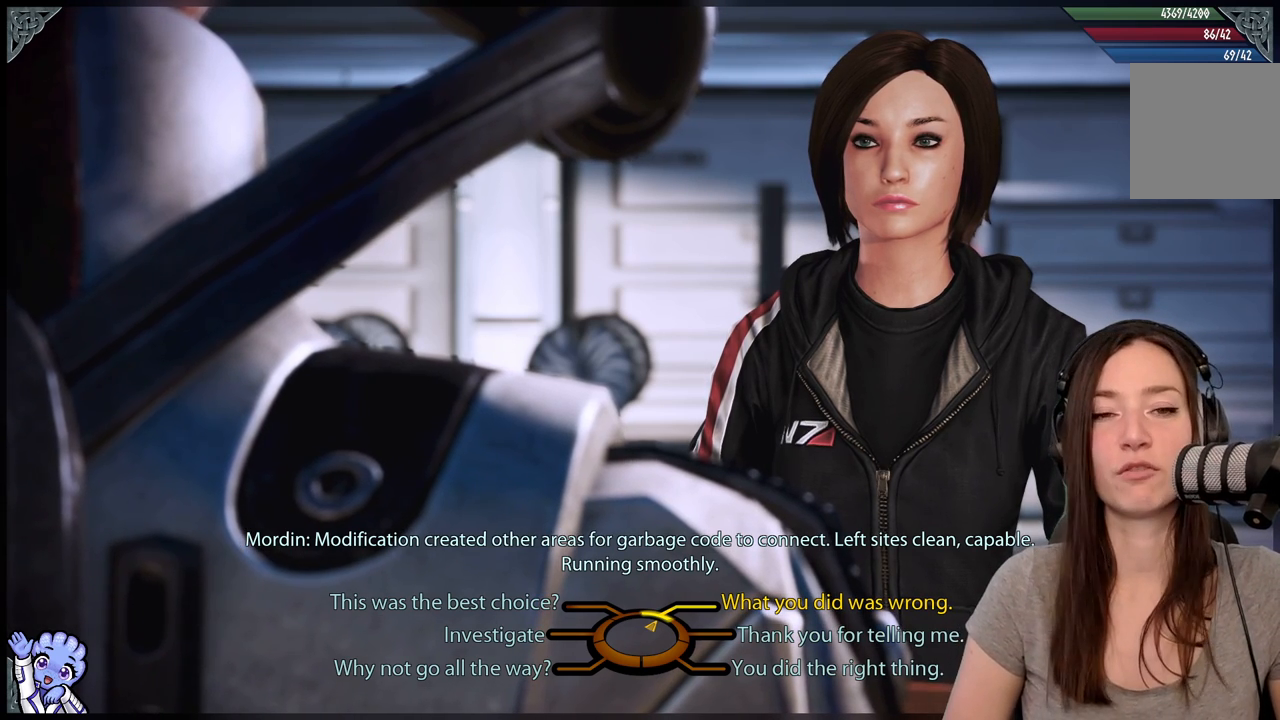
{"buttons": [], "left_stick": "up-right", "right_stick": "center", "events": []}
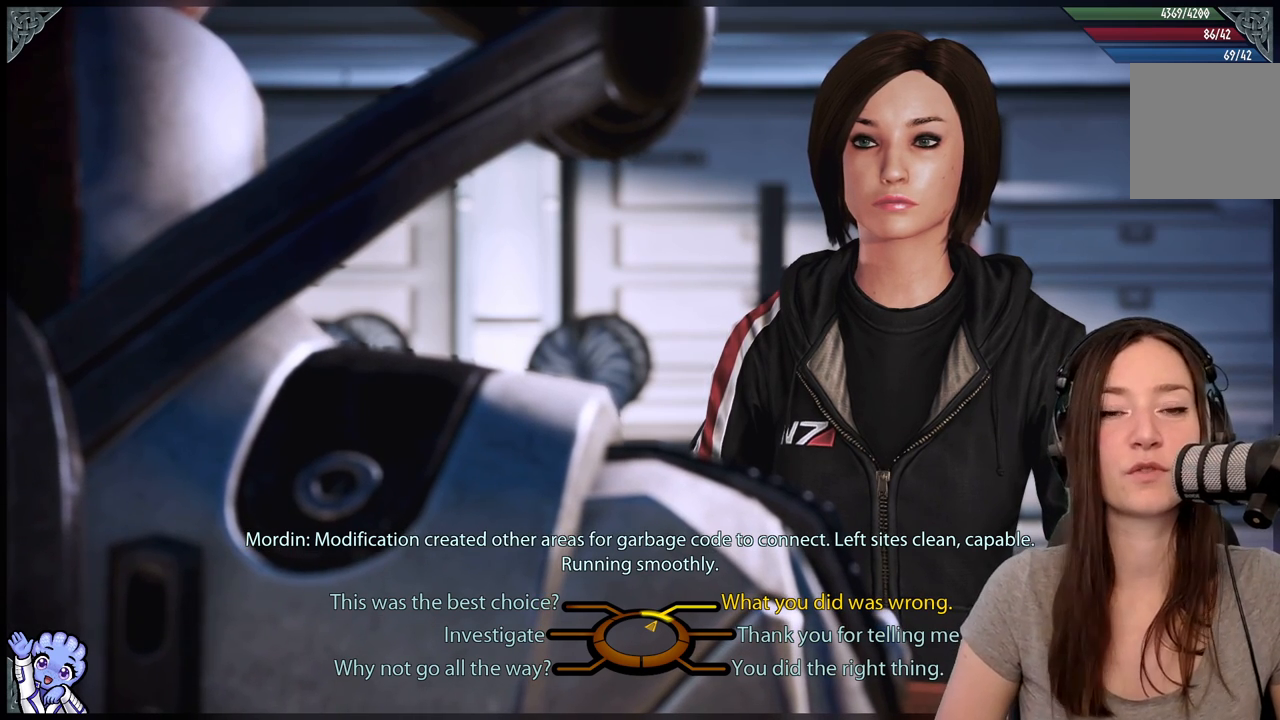
{"buttons": [], "left_stick": "up-right", "right_stick": "center", "events": []}
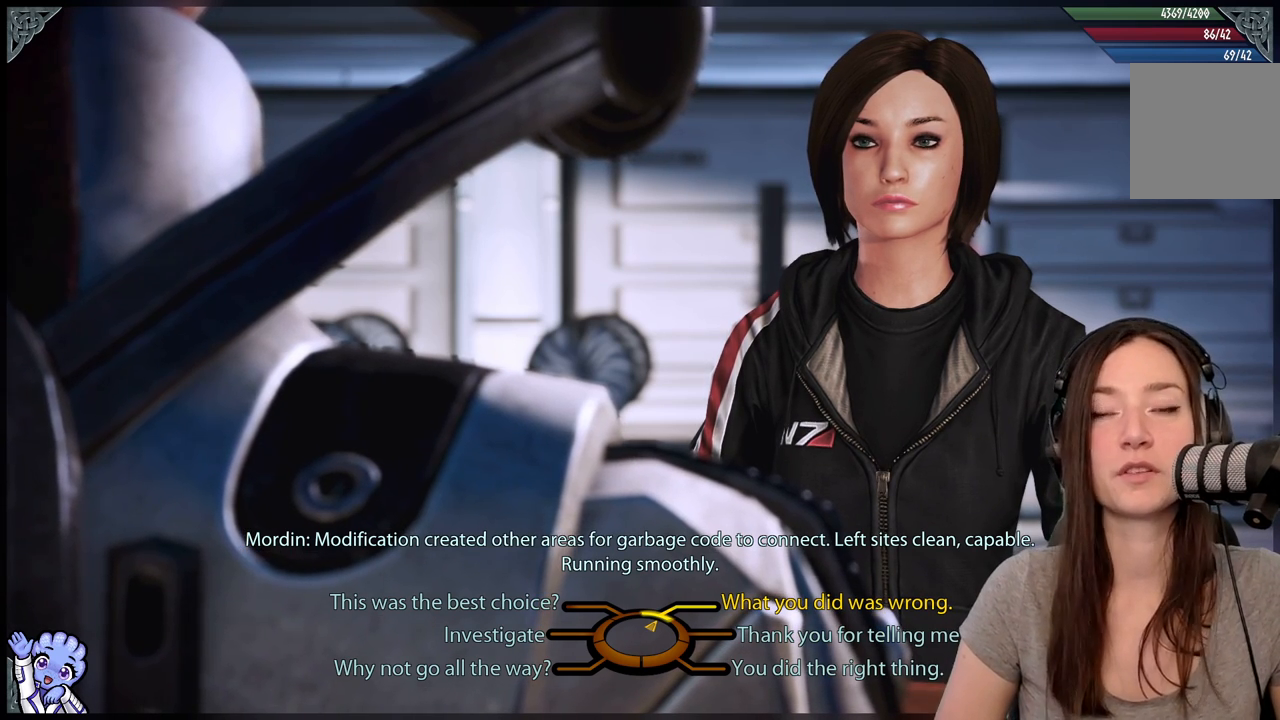
{"buttons": [], "left_stick": "up-right", "right_stick": "center", "events": []}
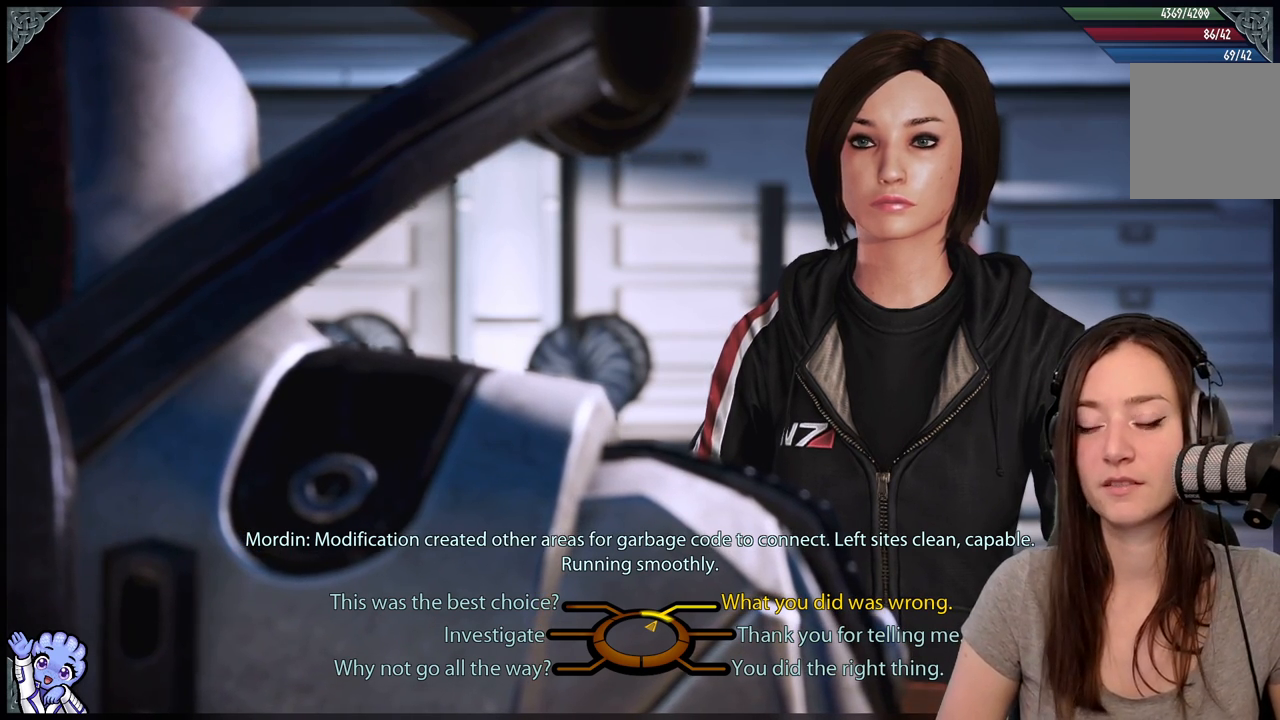
{"buttons": [], "left_stick": "up-right", "right_stick": "center", "events": []}
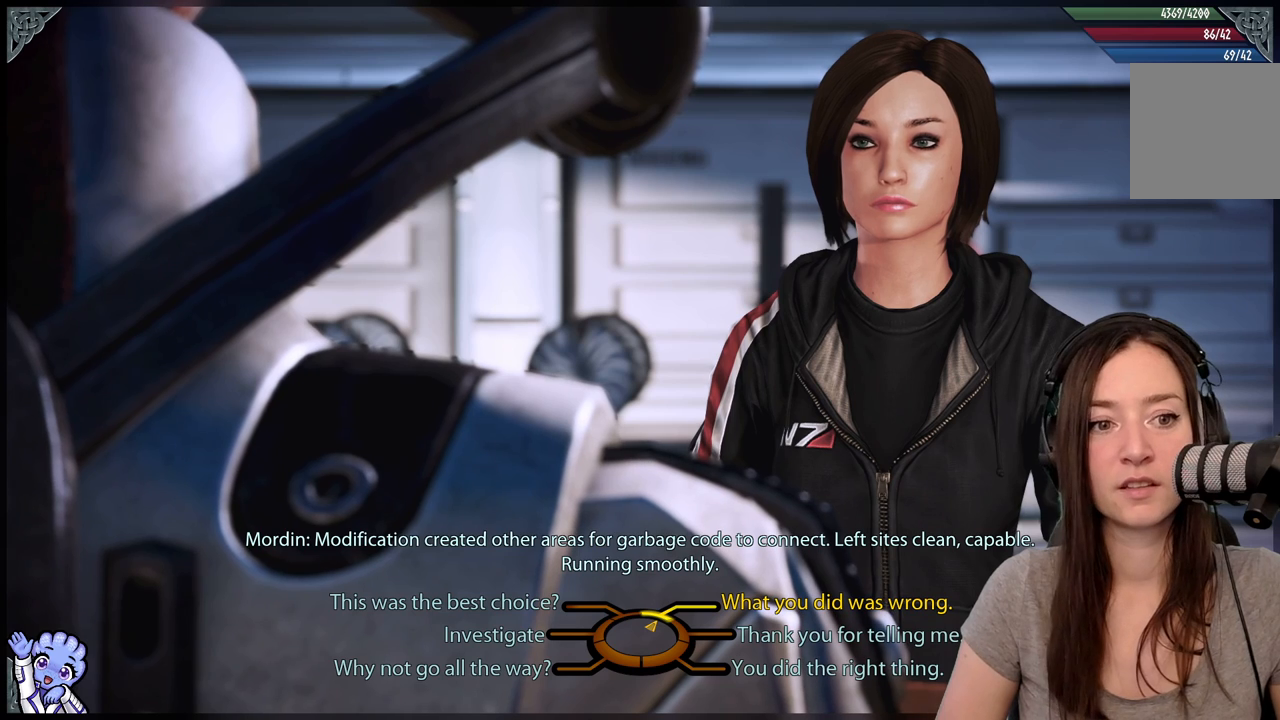
{"buttons": [], "left_stick": "up-right", "right_stick": "center", "events": []}
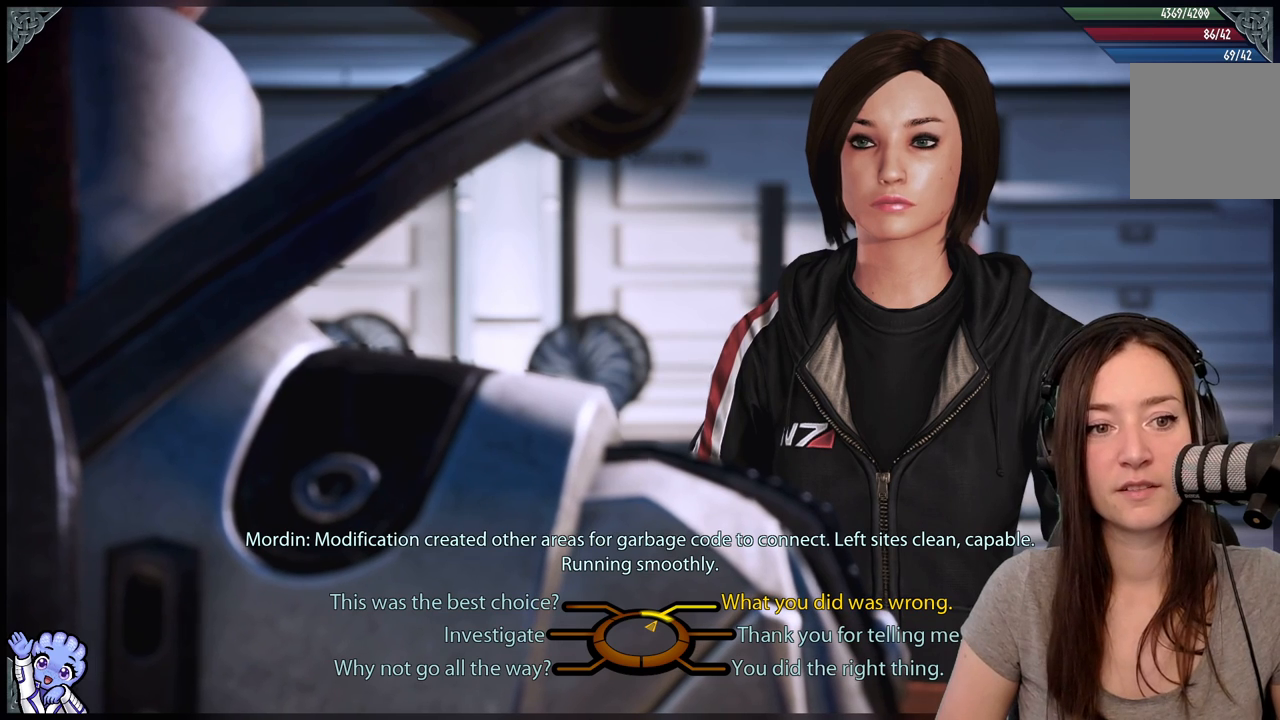
{"buttons": [], "left_stick": "up-right", "right_stick": "center", "events": []}
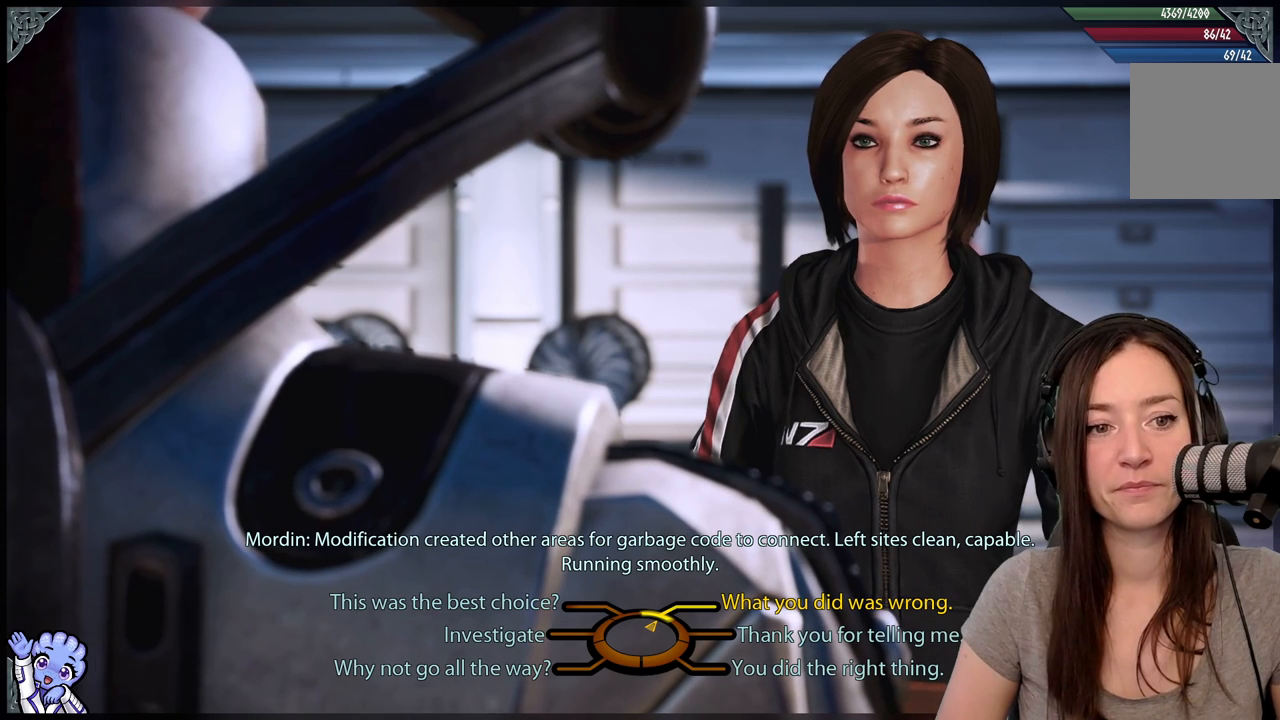
{"buttons": [], "left_stick": "up-right", "right_stick": "center", "events": []}
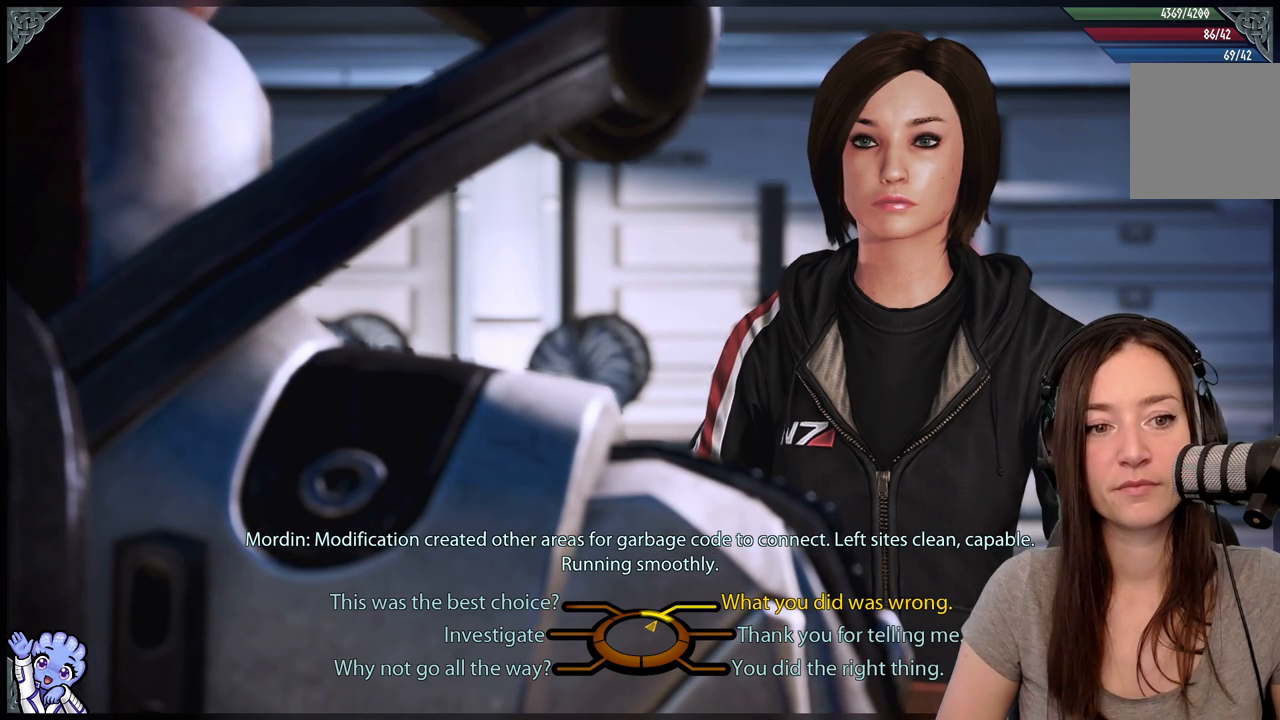
{"buttons": [], "left_stick": "up-right", "right_stick": "center", "events": []}